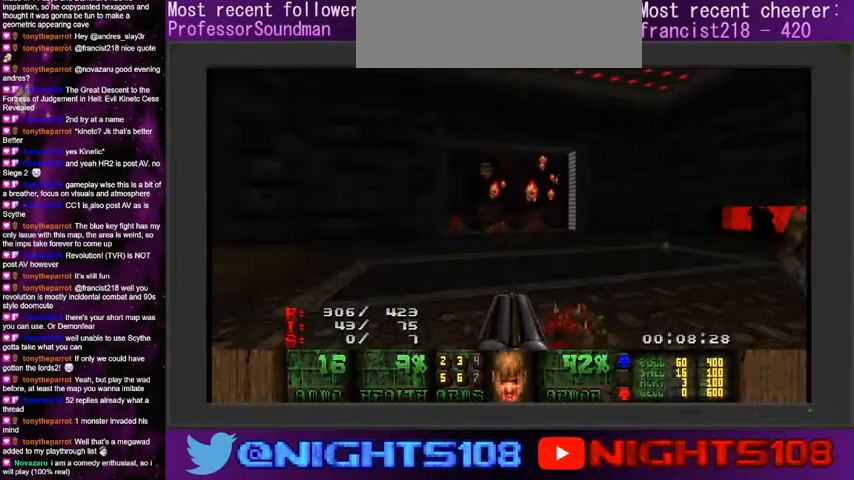
Gameplay with keyboard and mouse; each line is a JSON object with the keys and mouse buttons held at the frame after it. "events" lists presses ("down") and releases ("up") of "a", "caps_lock", "ctrl", "d", "e", "escape", "f", "q", "r", "s", "shift", "space", "tab", "tilde", "w", "mouse_left", "mouse_wheel" and "mouse_right" between this image and that frame as [ms after this image, input, new state], when the widget could be followed in between. "mouse_left", "mouse_wheel", "mouse_right" = the "left", "wheel", "right" buttons of the "mouse" list. No other keys are recorded. "wheel" means that the mouse wheel is clicked or scrolled. Mouse movement is not recorded.
{"keys": ["d", "w"], "mouse": [], "events": [[200, "w", "down"], [300, "a", "down"], [366, "a", "up"], [466, "d", "down"]]}
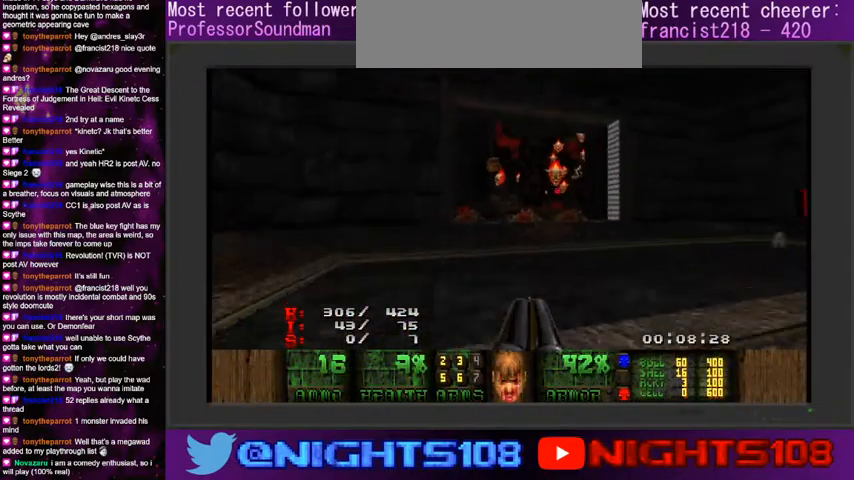
{"keys": ["a", "s"], "mouse": ["left"], "events": [[66, "d", "up"], [400, "a", "down"], [433, "w", "up"], [466, "mouse_left", "down"], [500, "s", "down"]]}
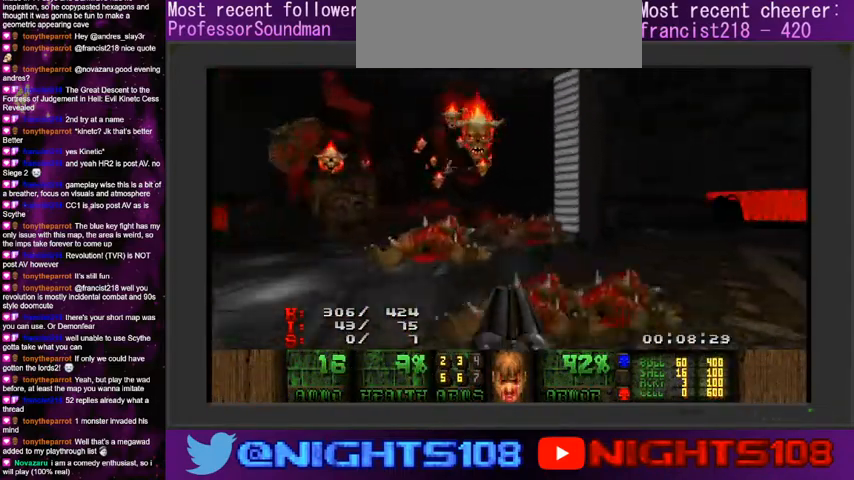
{"keys": ["d", "w"], "mouse": ["left"], "events": [[66, "a", "up"], [333, "s", "up"], [433, "d", "down"], [500, "w", "down"]]}
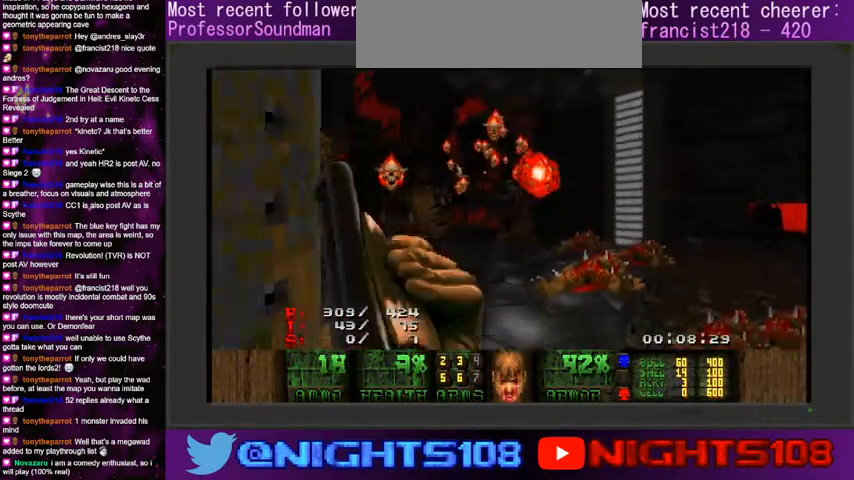
{"keys": [], "mouse": ["left"], "events": [[166, "d", "up"], [200, "w", "up"], [366, "w", "down"], [466, "w", "up"]]}
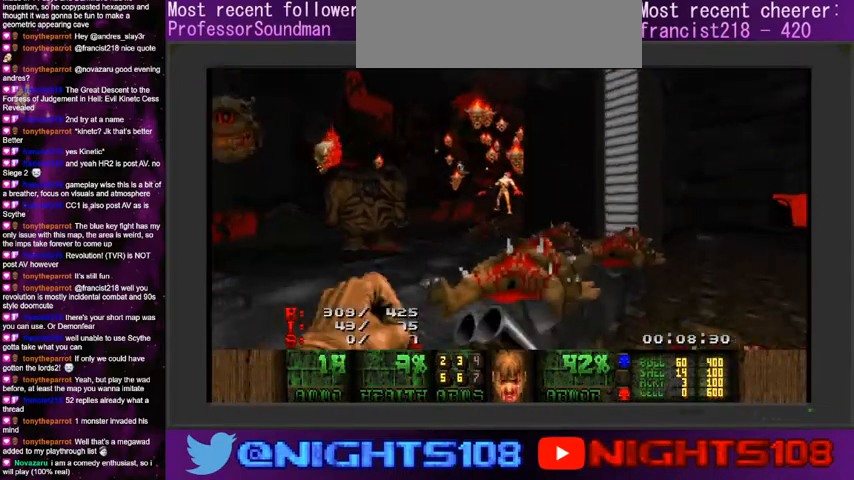
{"keys": ["s"], "mouse": ["left"], "events": [[66, "w", "down"], [166, "w", "up"], [300, "s", "down"]]}
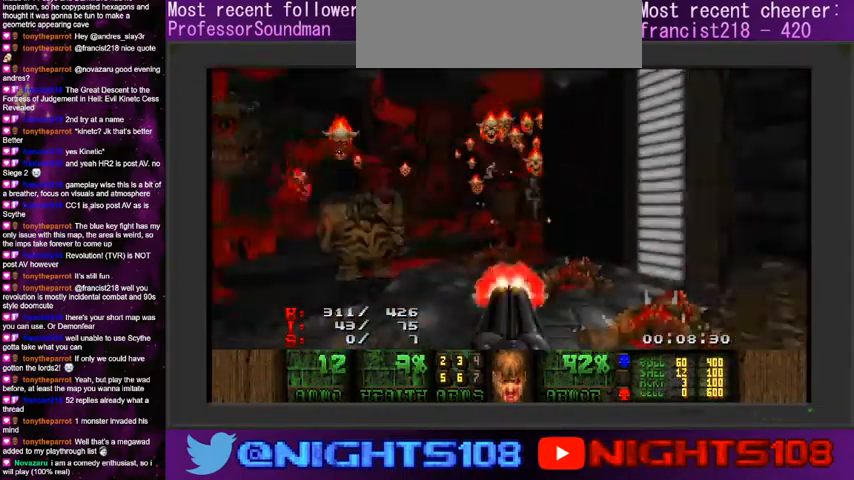
{"keys": ["d"], "mouse": ["left"], "events": [[33, "a", "down"], [233, "a", "up"], [266, "d", "down"], [266, "s", "up"]]}
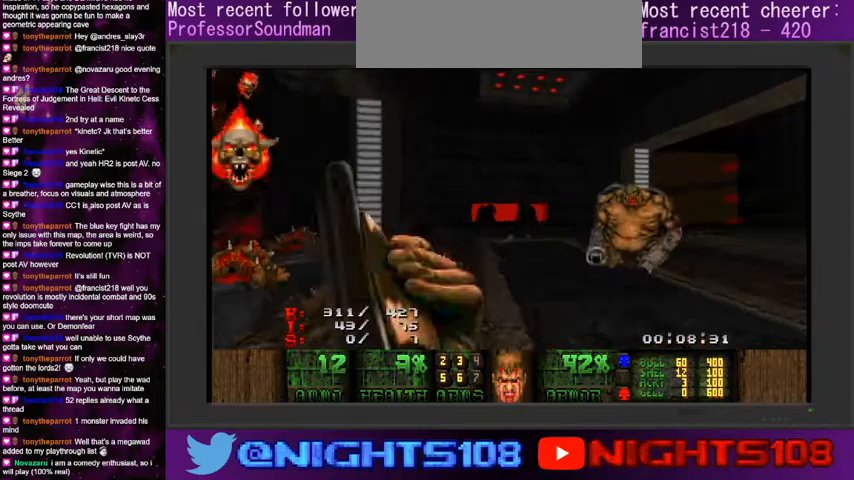
{"keys": ["w"], "mouse": ["left"], "events": [[166, "w", "down"], [500, "d", "up"]]}
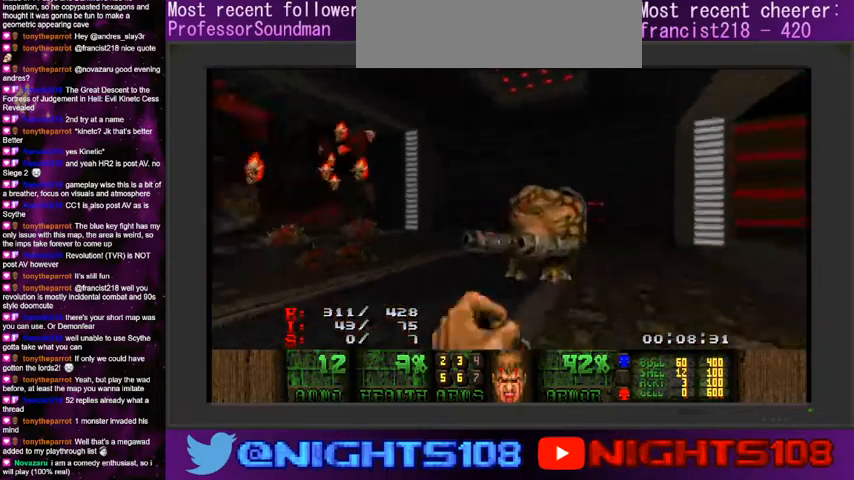
{"keys": ["d"], "mouse": ["left"], "events": [[133, "w", "up"], [166, "d", "down"]]}
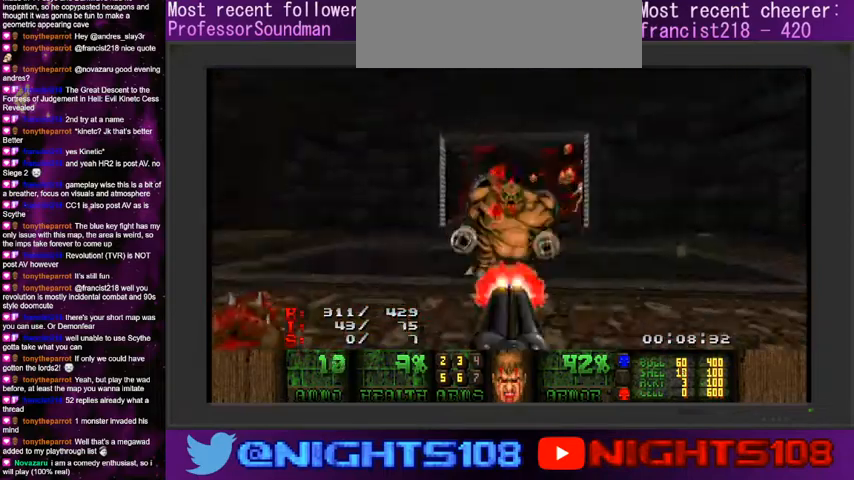
{"keys": ["w"], "mouse": [], "events": [[33, "w", "down"], [100, "mouse_left", "up"], [333, "d", "up"]]}
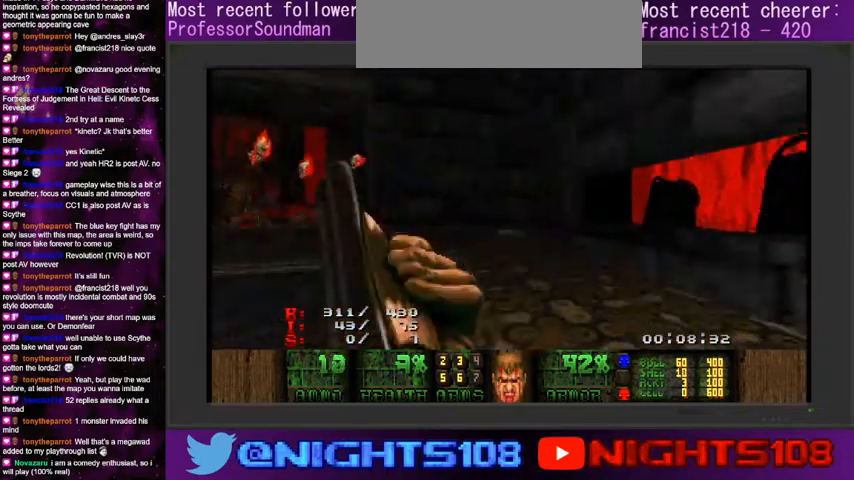
{"keys": ["d", "w"], "mouse": ["left"], "events": [[133, "a", "down"], [300, "d", "down"], [333, "a", "up"], [400, "mouse_left", "down"]]}
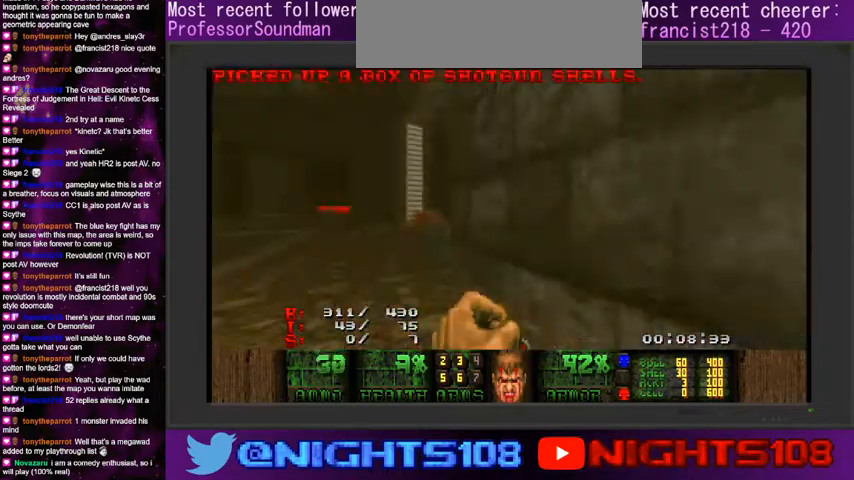
{"keys": ["d", "w"], "mouse": ["left"], "events": []}
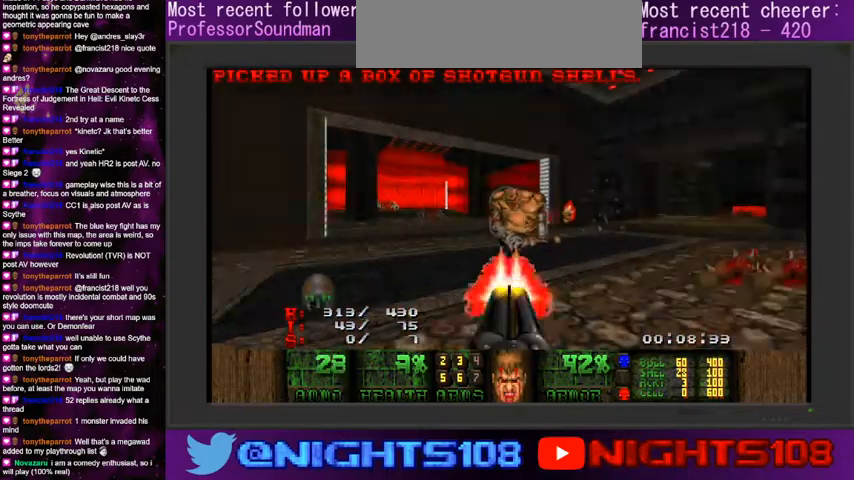
{"keys": ["d"], "mouse": ["left"], "events": [[366, "w", "up"]]}
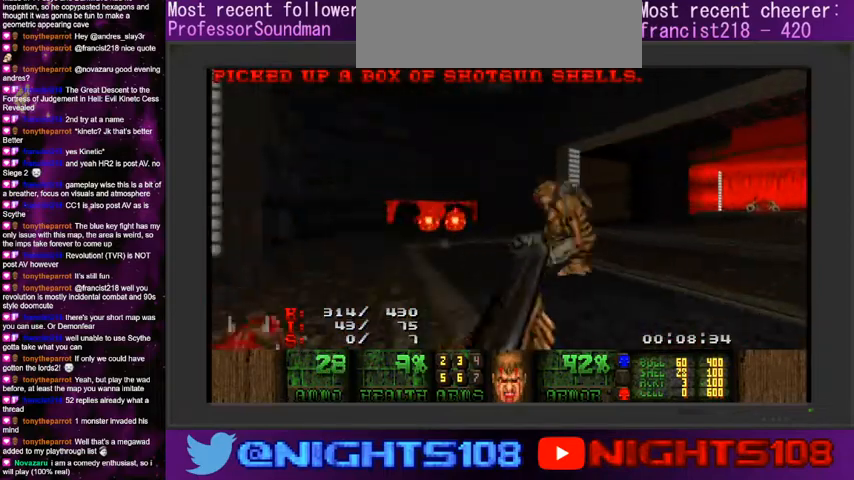
{"keys": [], "mouse": ["left"], "events": [[133, "s", "down"], [166, "d", "up"], [300, "d", "down"], [400, "s", "up"], [433, "d", "up"]]}
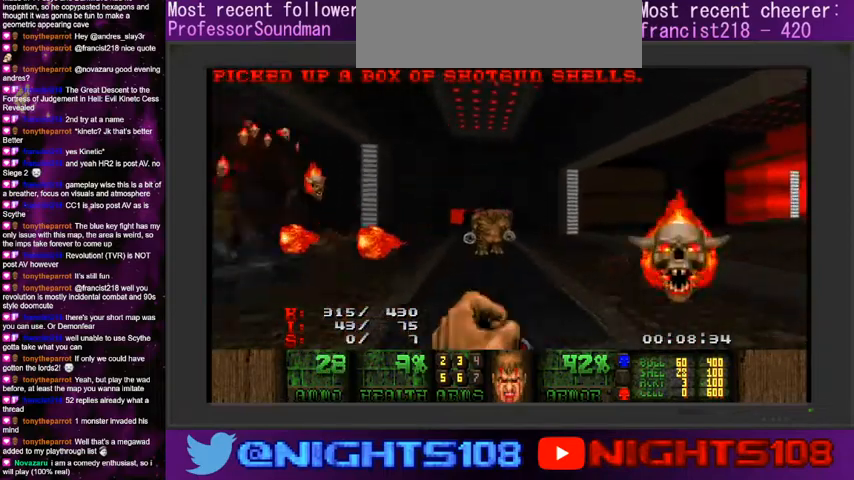
{"keys": ["w"], "mouse": ["left"], "events": [[100, "w", "down"], [166, "d", "down"], [233, "w", "up"], [400, "d", "up"], [433, "w", "down"]]}
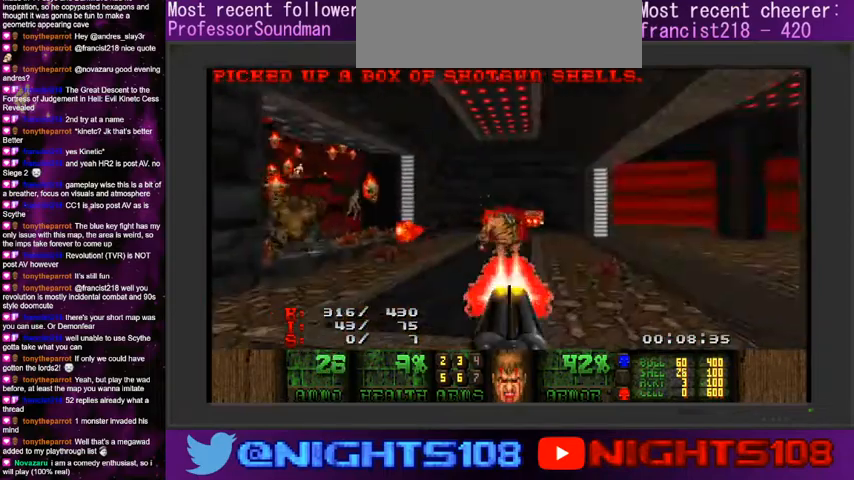
{"keys": ["d"], "mouse": ["left"], "events": [[33, "d", "down"], [366, "w", "up"]]}
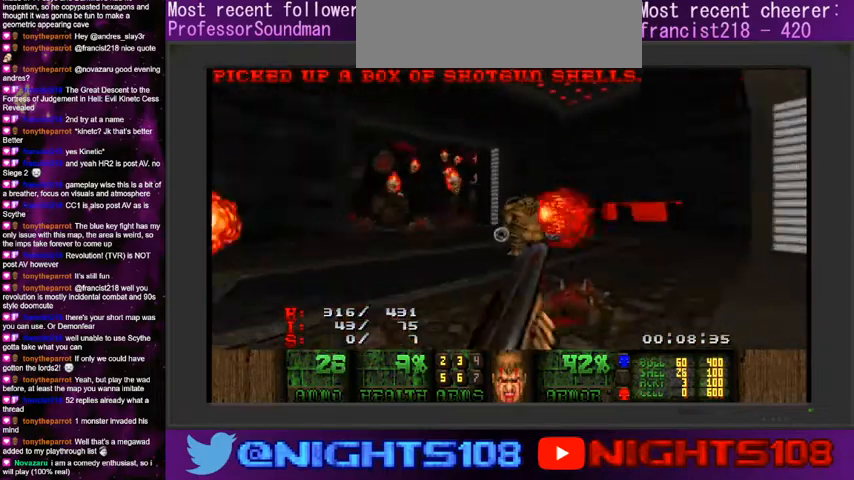
{"keys": ["d"], "mouse": ["left"], "events": [[33, "d", "up"], [366, "w", "down"], [466, "w", "up"], [500, "d", "down"]]}
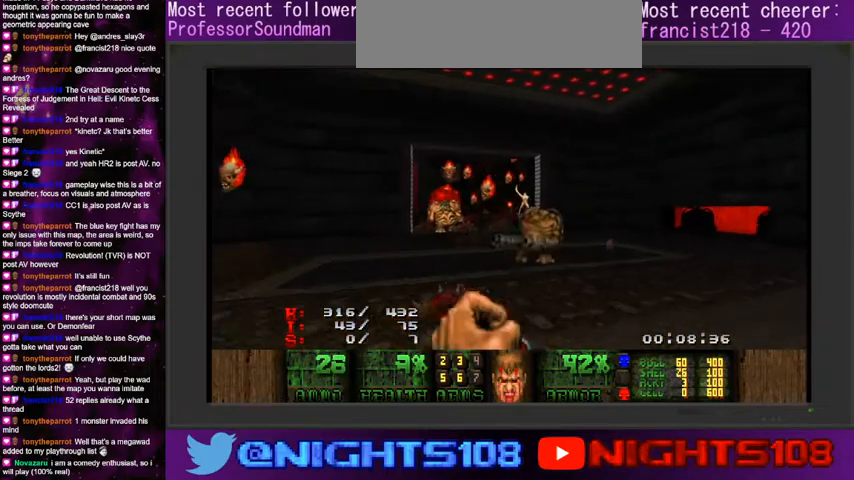
{"keys": [], "mouse": ["left"], "events": [[66, "s", "down"], [266, "s", "up"], [400, "d", "up"]]}
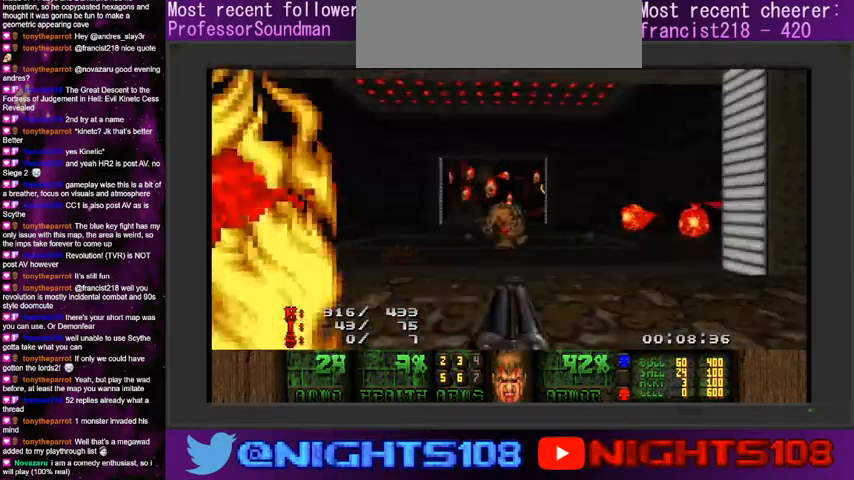
{"keys": ["w"], "mouse": ["left"], "events": [[100, "d", "down"], [166, "s", "down"], [200, "d", "up"], [266, "s", "up"], [433, "w", "down"]]}
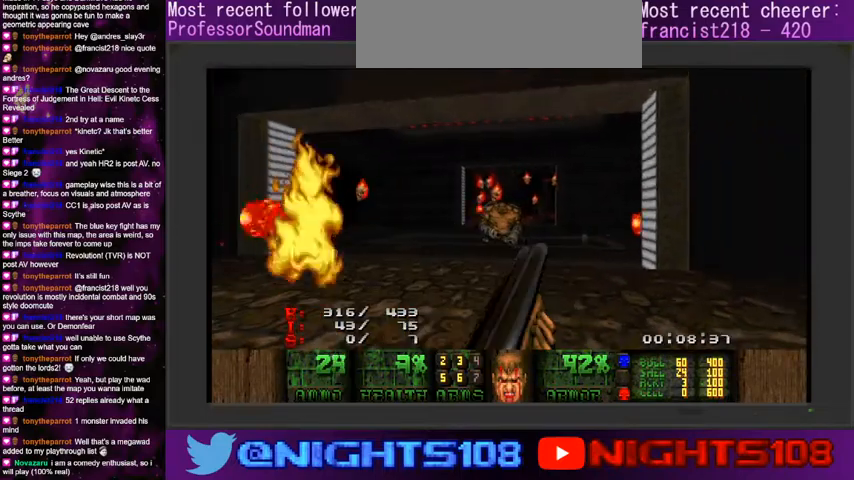
{"keys": [], "mouse": ["left"], "events": [[100, "w", "up"], [333, "d", "down"], [466, "d", "up"]]}
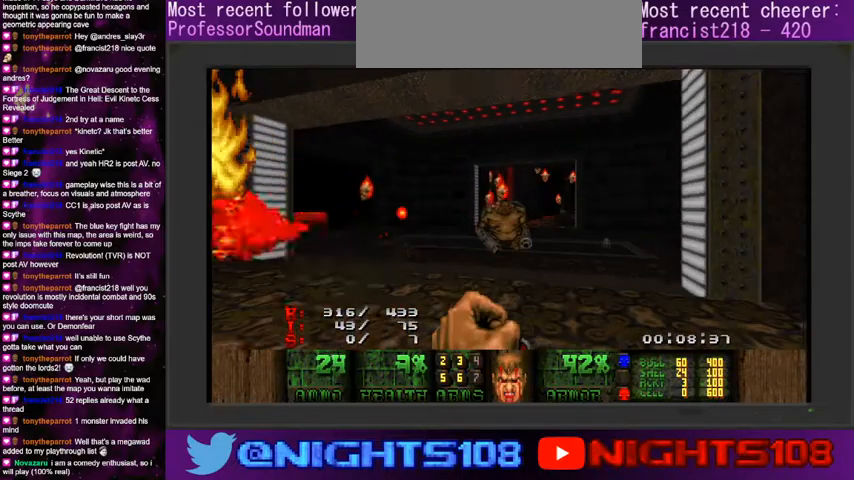
{"keys": [], "mouse": ["left"], "events": [[200, "s", "down"], [333, "s", "up"]]}
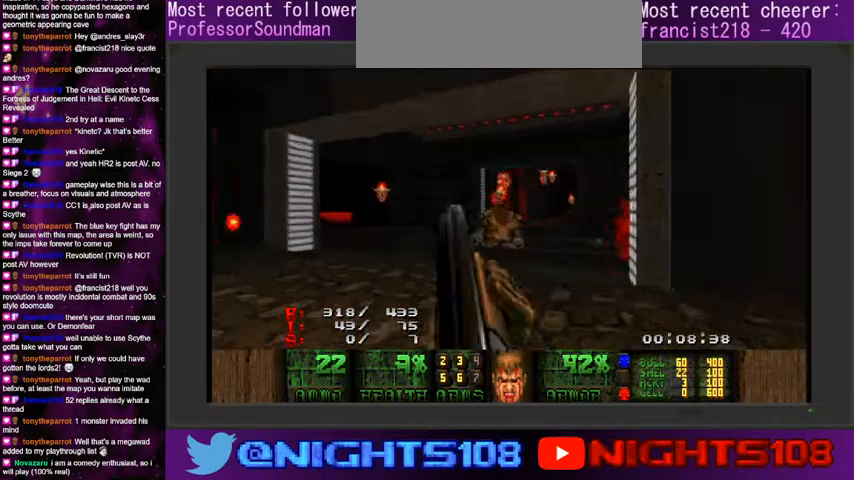
{"keys": [], "mouse": [], "events": [[33, "mouse_left", "up"], [266, "e", "down"], [333, "e", "up"]]}
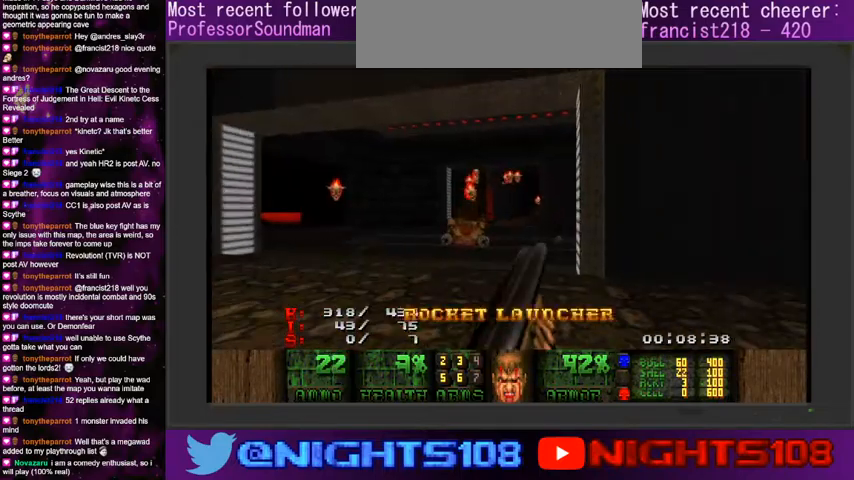
{"keys": ["a"], "mouse": [], "events": [[233, "a", "down"], [366, "mouse_left", "down"], [400, "a", "up"], [433, "a", "down"], [466, "mouse_left", "up"]]}
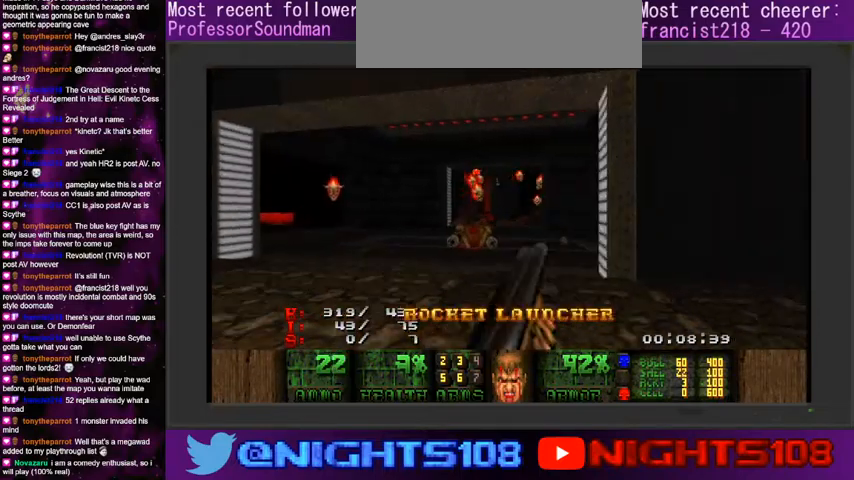
{"keys": [], "mouse": ["left"], "events": [[66, "mouse_left", "down"], [100, "a", "up"], [166, "mouse_left", "up"], [233, "a", "down"], [233, "mouse_left", "down"], [333, "a", "up"], [366, "mouse_left", "up"], [466, "mouse_left", "down"]]}
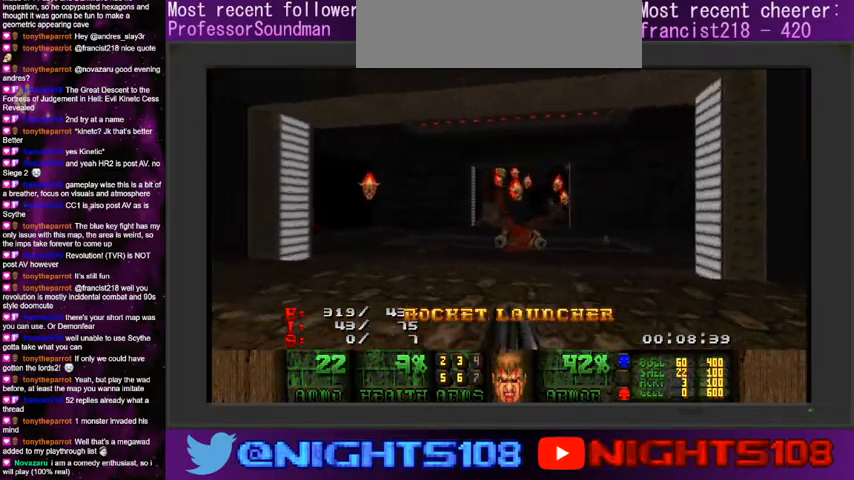
{"keys": ["s"], "mouse": [], "events": [[66, "mouse_left", "up"], [166, "mouse_left", "down"], [166, "w", "down"], [233, "w", "up"], [266, "mouse_left", "up"], [333, "mouse_left", "down"], [433, "s", "down"], [466, "mouse_left", "up"]]}
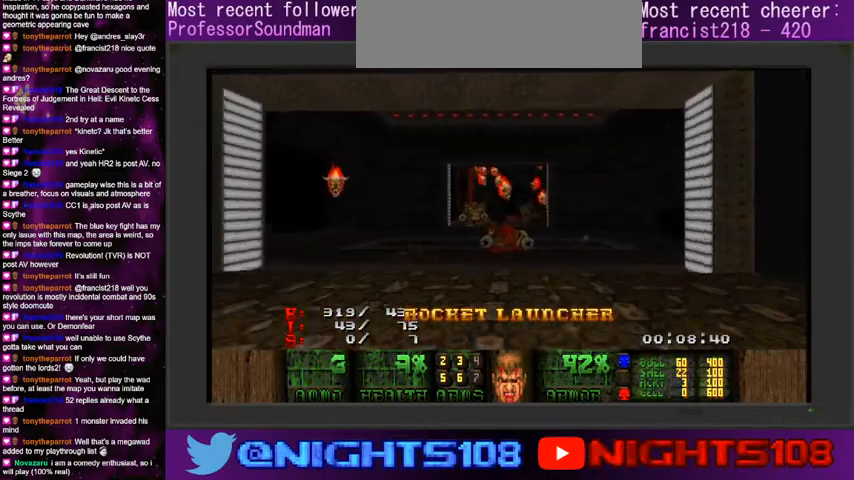
{"keys": [], "mouse": ["left"], "events": [[33, "mouse_left", "down"], [100, "s", "up"], [133, "mouse_left", "up"], [200, "mouse_left", "down"], [300, "mouse_left", "up"], [366, "w", "down"], [400, "mouse_left", "down"], [433, "w", "up"]]}
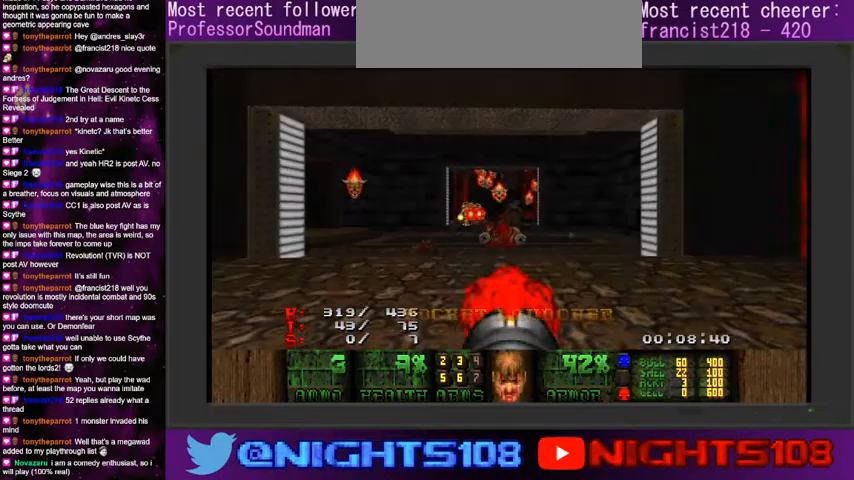
{"keys": ["a"], "mouse": ["left"], "events": [[166, "s", "down"], [333, "s", "up"], [433, "a", "down"]]}
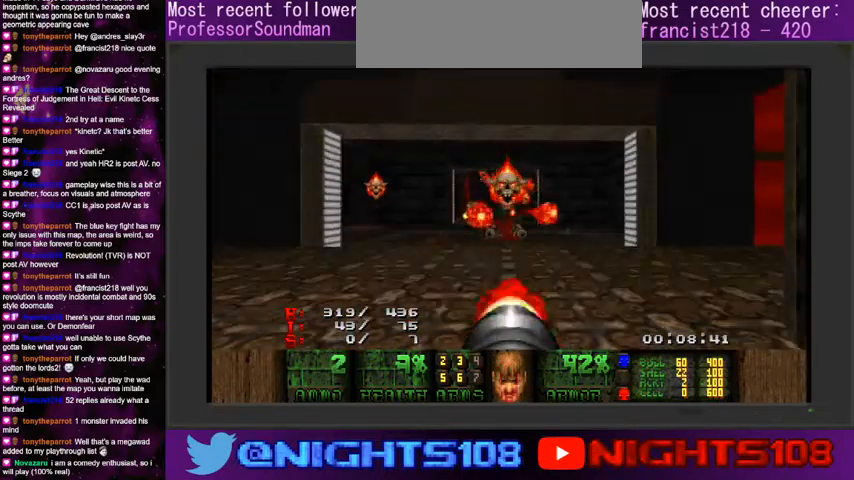
{"keys": ["a"], "mouse": ["left"], "events": [[166, "a", "up"], [300, "a", "down"], [333, "a", "up"], [500, "a", "down"]]}
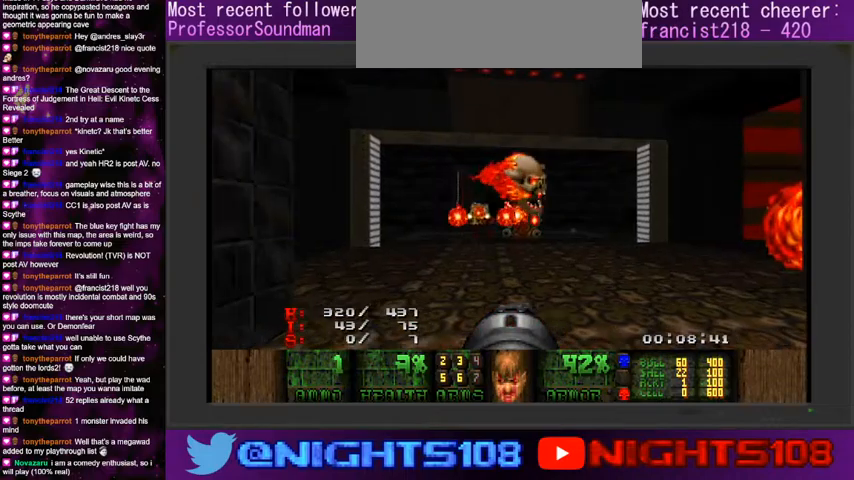
{"keys": ["d"], "mouse": [], "events": [[66, "a", "up"], [366, "d", "down"], [500, "mouse_left", "up"]]}